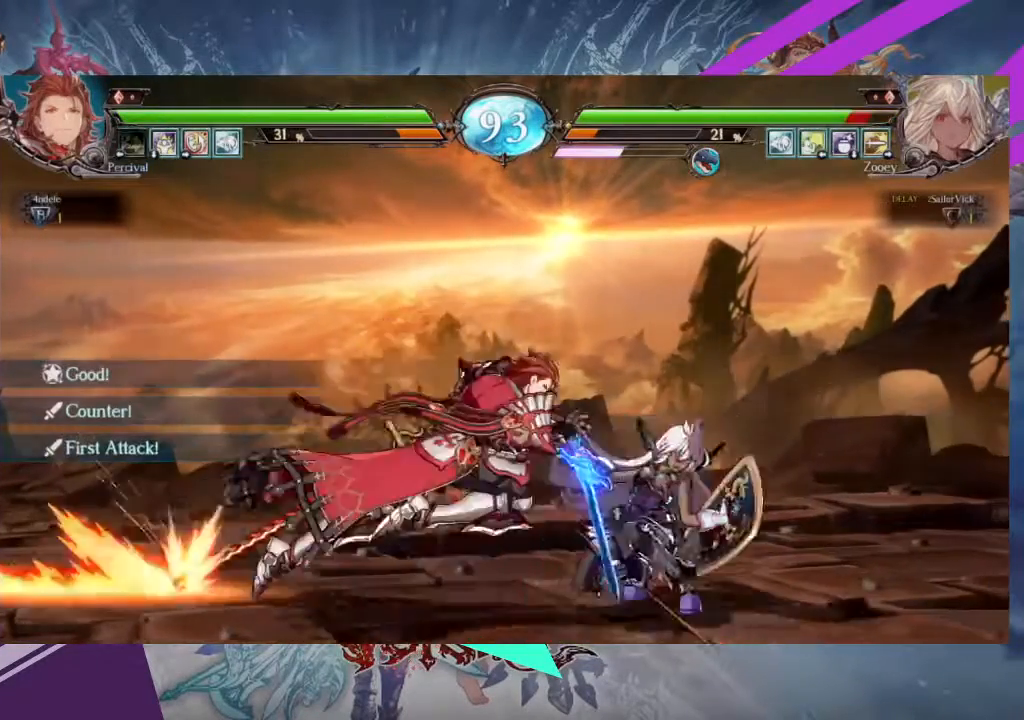
Gameplay with a controller (arcade stick); each line is a JSON object with the inputs held at the frame after it. "events" lists button and stick changes between this image and that frame as [ms after this image, input, new state], when the widget could be followed in between. Not read: L3 R3 other_buttons.
{"buttons": [], "left_stick": "down-right", "events": [[33, "left_stick", "down-right"]]}
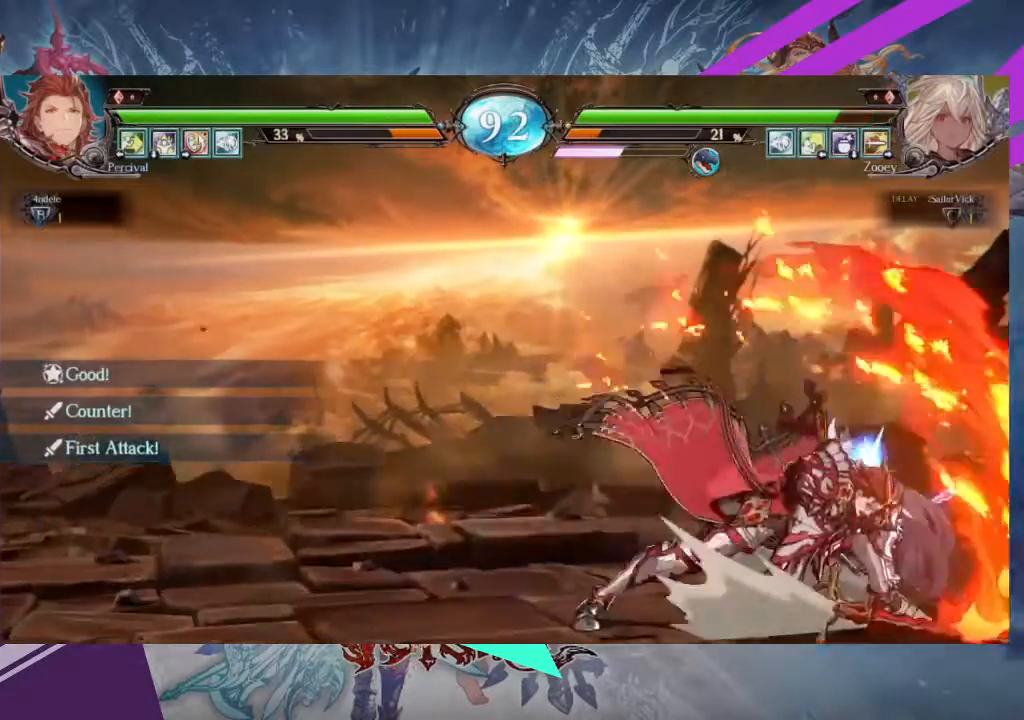
{"buttons": [], "left_stick": "down-right", "events": []}
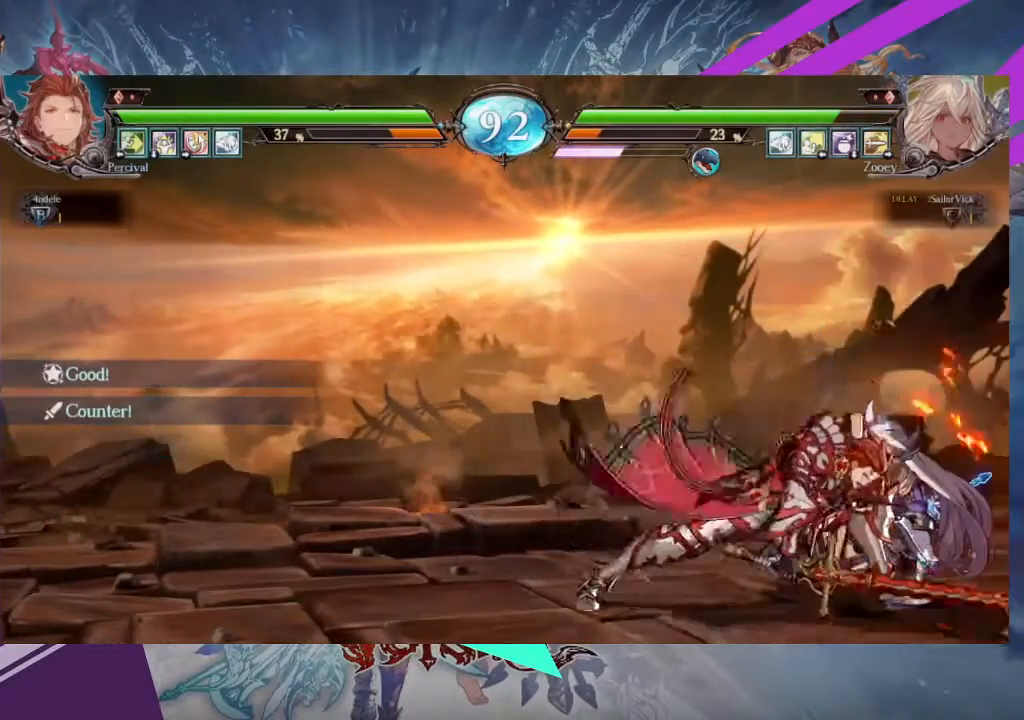
{"buttons": [], "left_stick": "down-right", "events": [[33, "SQUARE", "down"], [133, "SQUARE", "up"], [200, "SQUARE", "down"], [334, "SQUARE", "up"]]}
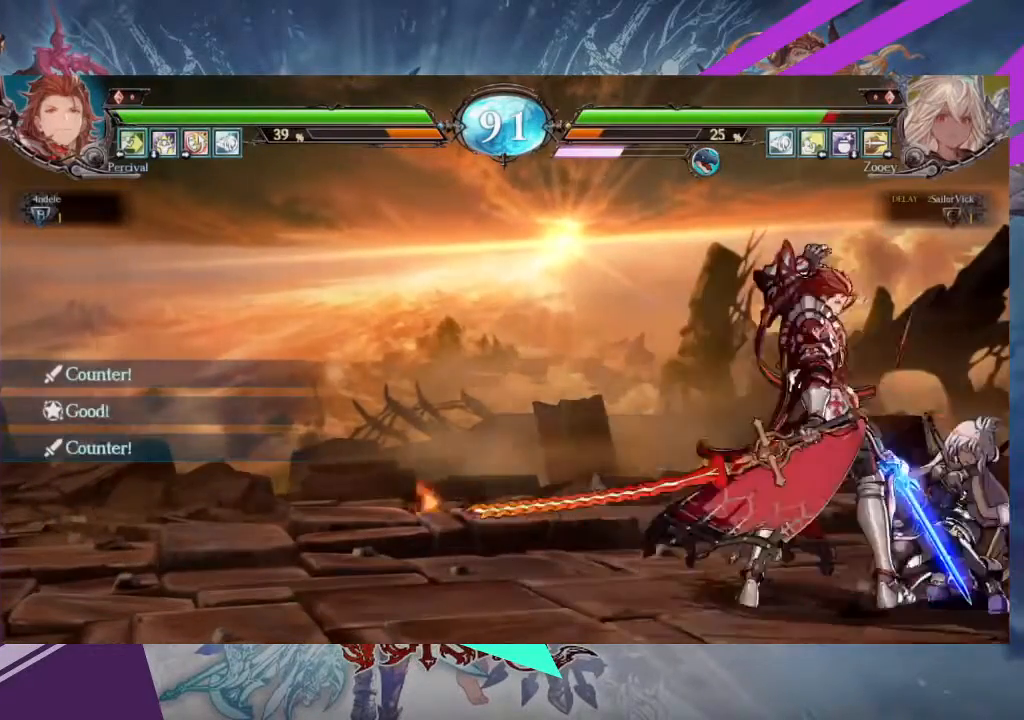
{"buttons": [], "left_stick": "down-right", "events": []}